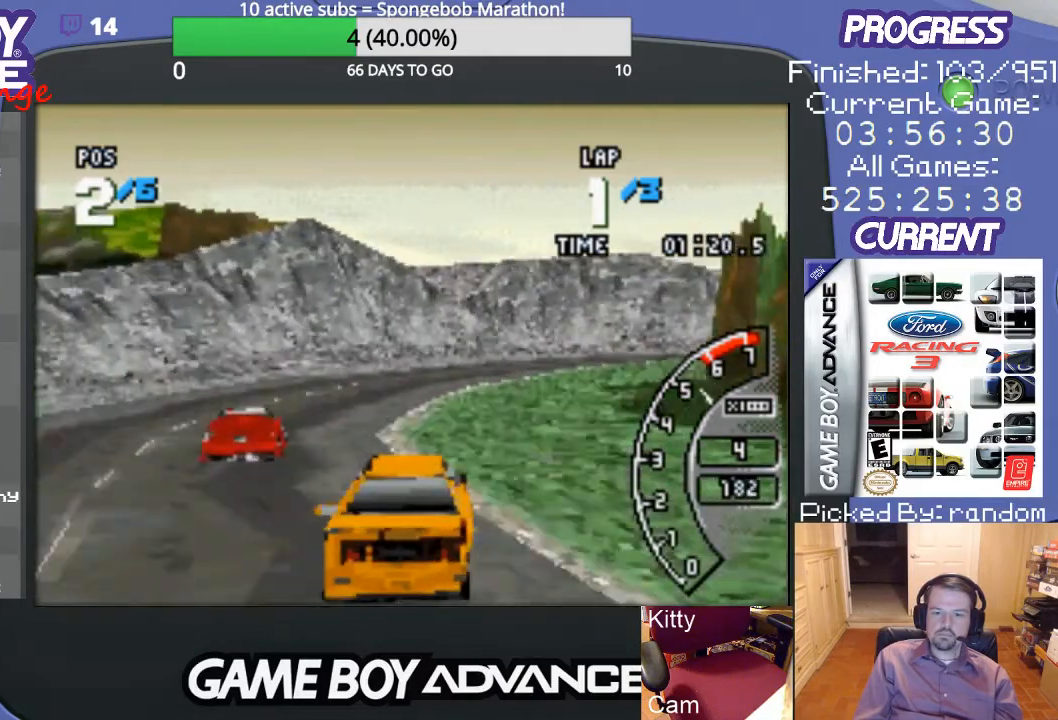
Gameplay with a controller (Nintendo layout); each line is a JSON object with the inputs held at the frame after it. "events" lists button and stick changes between this image and that frame as [ms after this image, input, new state], when the widget could be followed in between. Not read: L3 R3.
{"buttons": ["A", "DPAD_RIGHT"], "events": [[33, "DPAD_RIGHT", "down"], [233, "DPAD_RIGHT", "up"], [300, "DPAD_RIGHT", "down"]]}
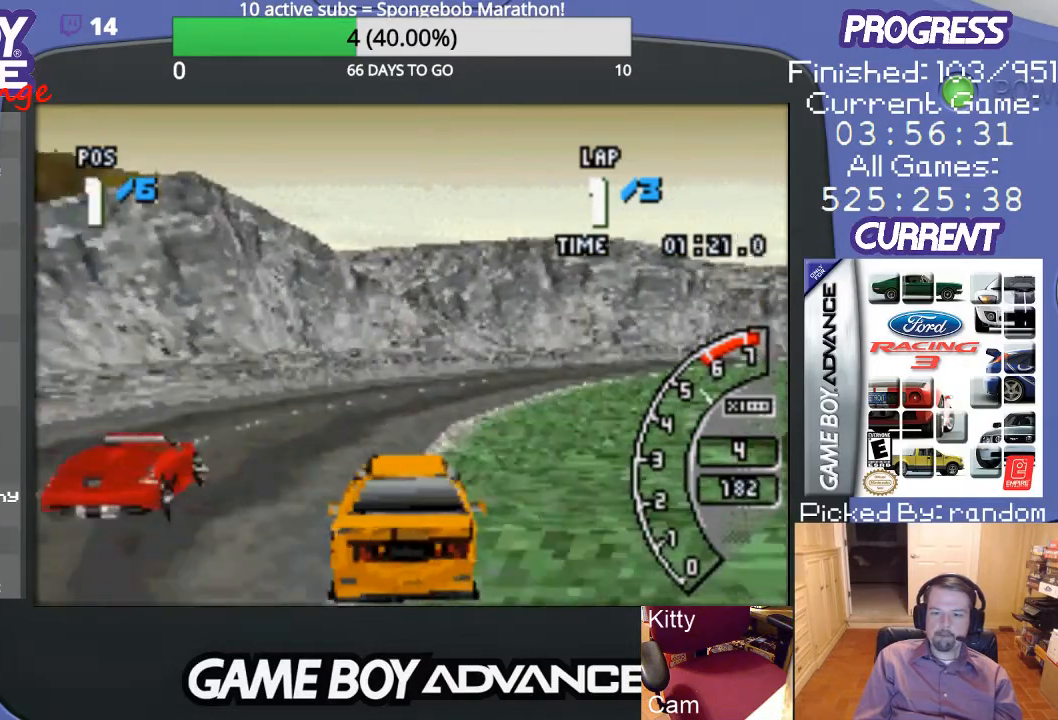
{"buttons": ["DPAD_RIGHT"], "events": [[33, "DPAD_UP", "down"], [67, "A", "up"], [100, "DPAD_UP", "up"]]}
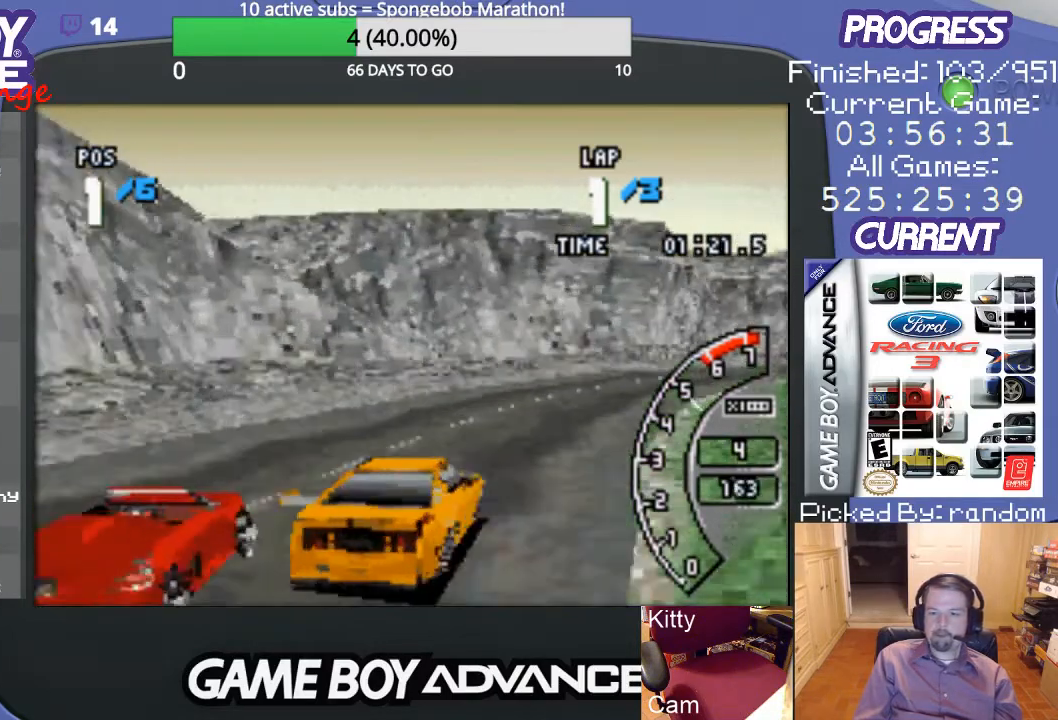
{"buttons": ["DPAD_RIGHT"], "events": []}
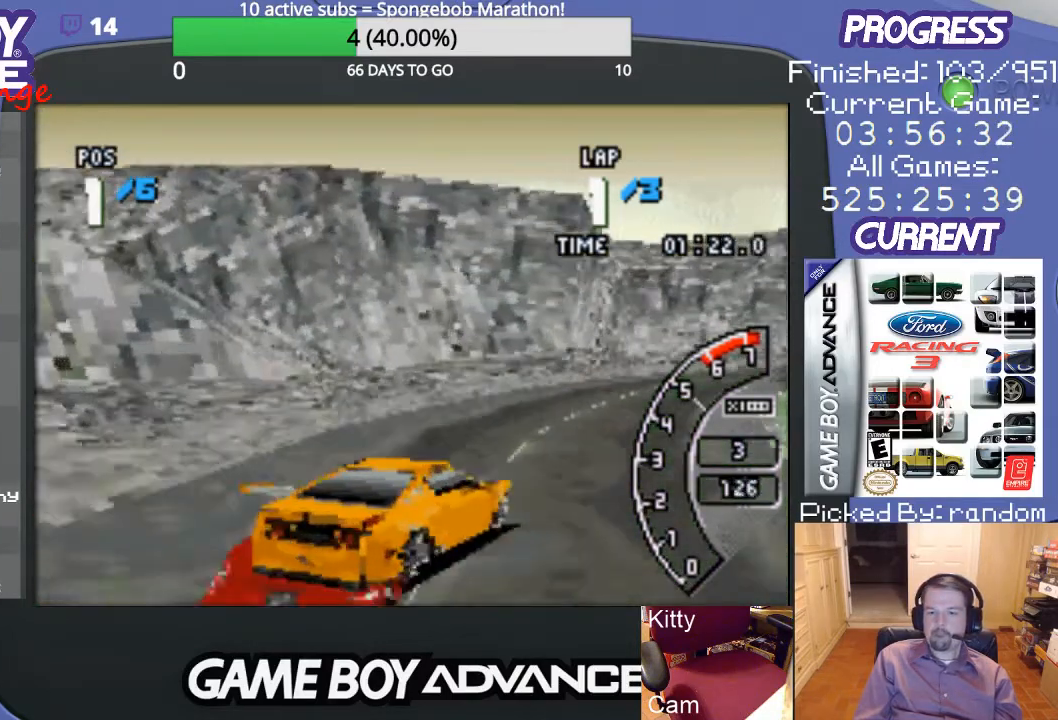
{"buttons": ["A", "DPAD_RIGHT"], "events": [[100, "A", "down"], [133, "DPAD_RIGHT", "up"], [333, "DPAD_RIGHT", "down"]]}
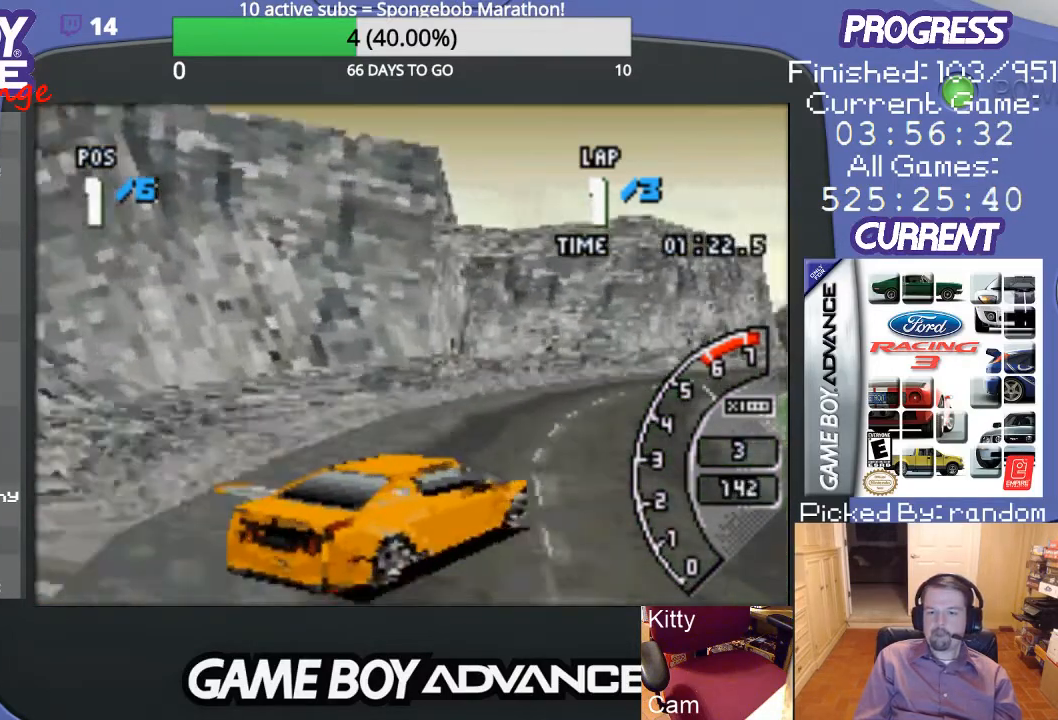
{"buttons": ["A", "DPAD_RIGHT"], "events": [[33, "DPAD_RIGHT", "up"], [200, "DPAD_LEFT", "down"], [367, "DPAD_LEFT", "up"], [467, "DPAD_RIGHT", "down"]]}
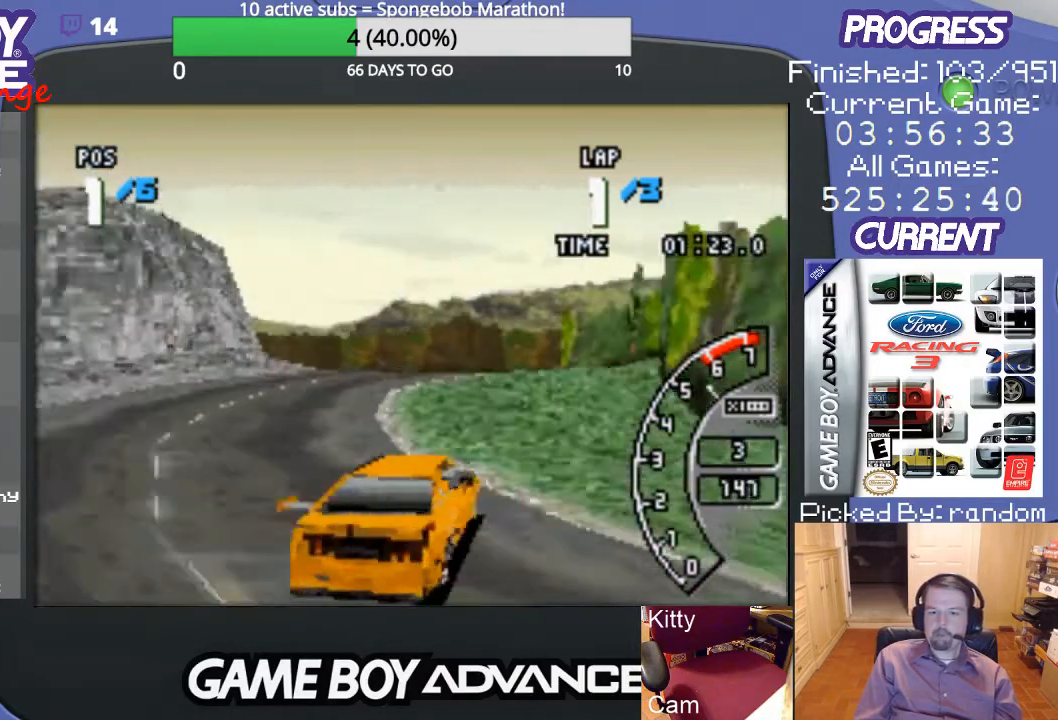
{"buttons": ["A", "DPAD_LEFT"], "events": [[67, "DPAD_RIGHT", "up"], [200, "DPAD_LEFT", "down"]]}
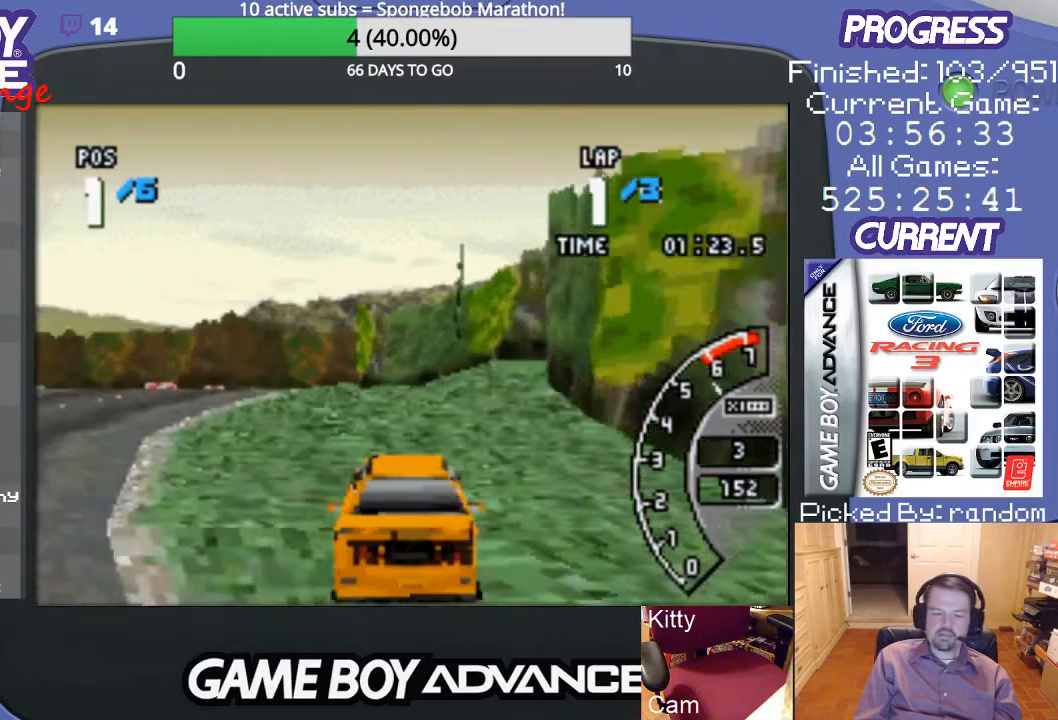
{"buttons": ["A"], "events": [[100, "DPAD_LEFT", "up"]]}
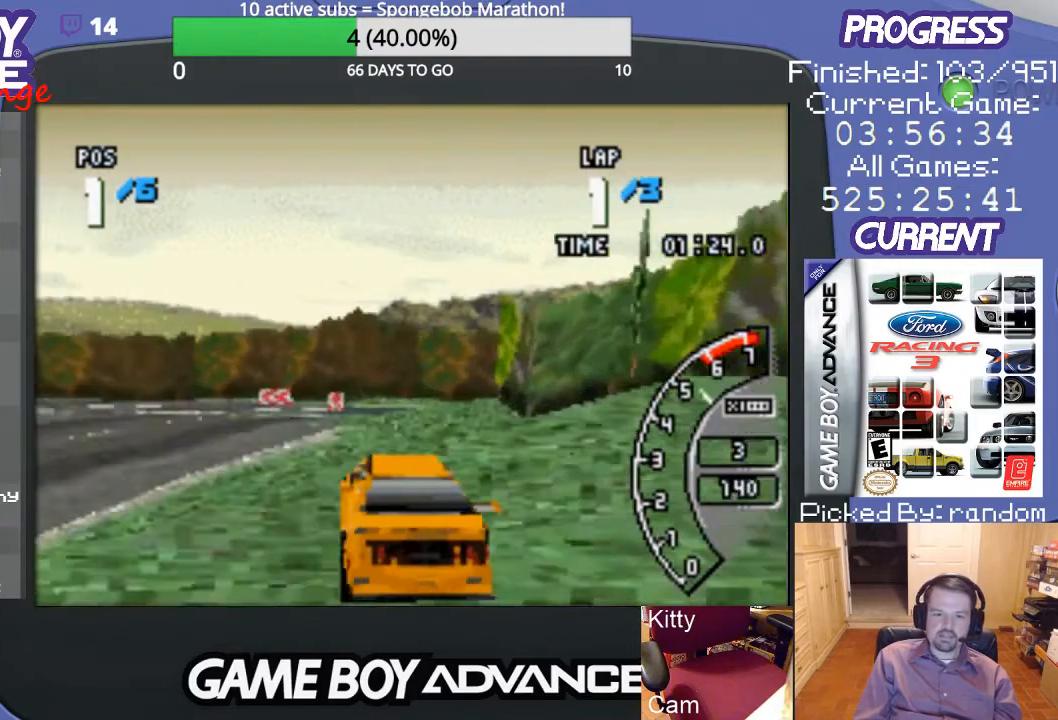
{"buttons": ["A", "DPAD_LEFT"], "events": [[100, "DPAD_LEFT", "down"], [367, "DPAD_LEFT", "up"], [500, "DPAD_LEFT", "down"]]}
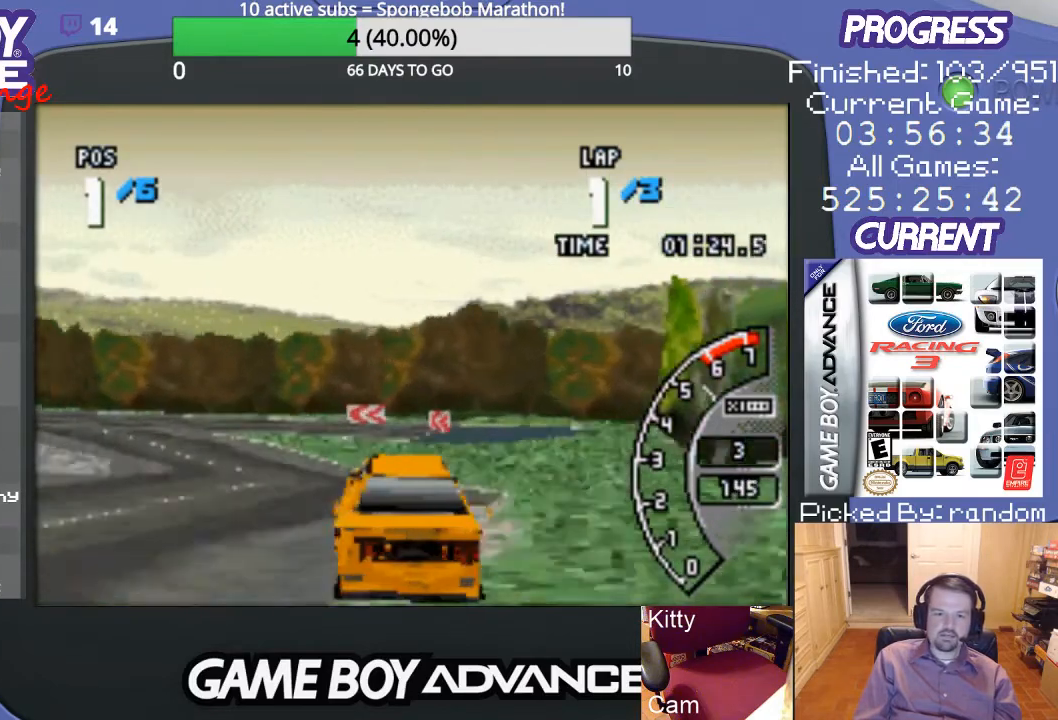
{"buttons": ["A", "DPAD_LEFT"], "events": [[67, "A", "up"], [500, "A", "down"]]}
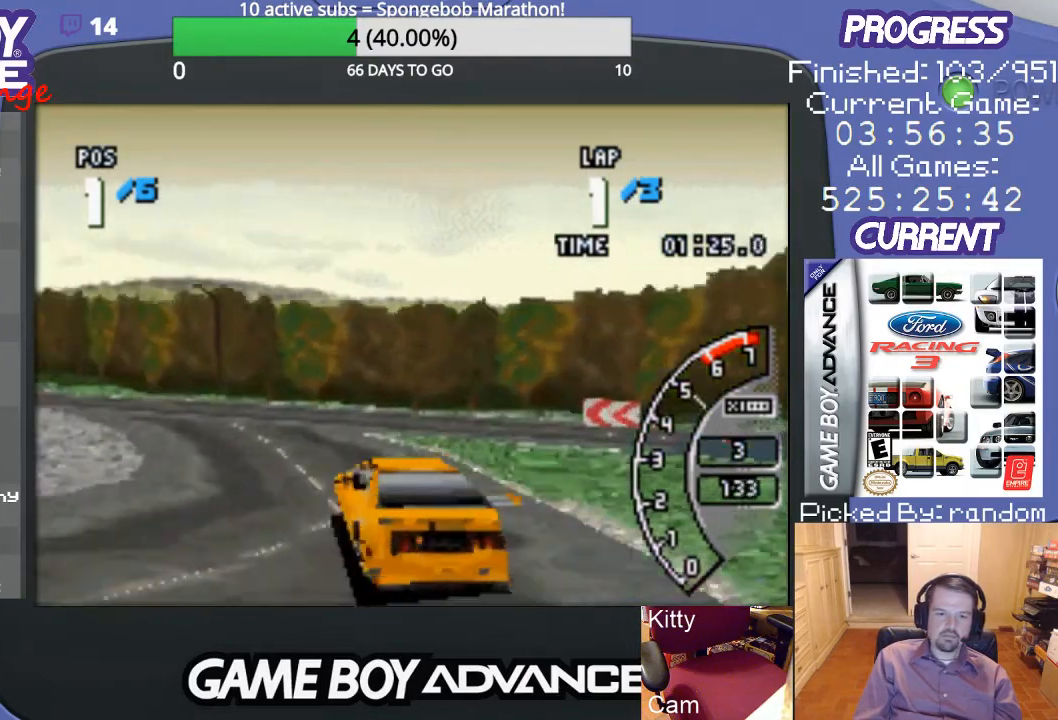
{"buttons": ["A"], "events": [[33, "DPAD_LEFT", "up"], [333, "DPAD_LEFT", "down"], [500, "DPAD_LEFT", "up"]]}
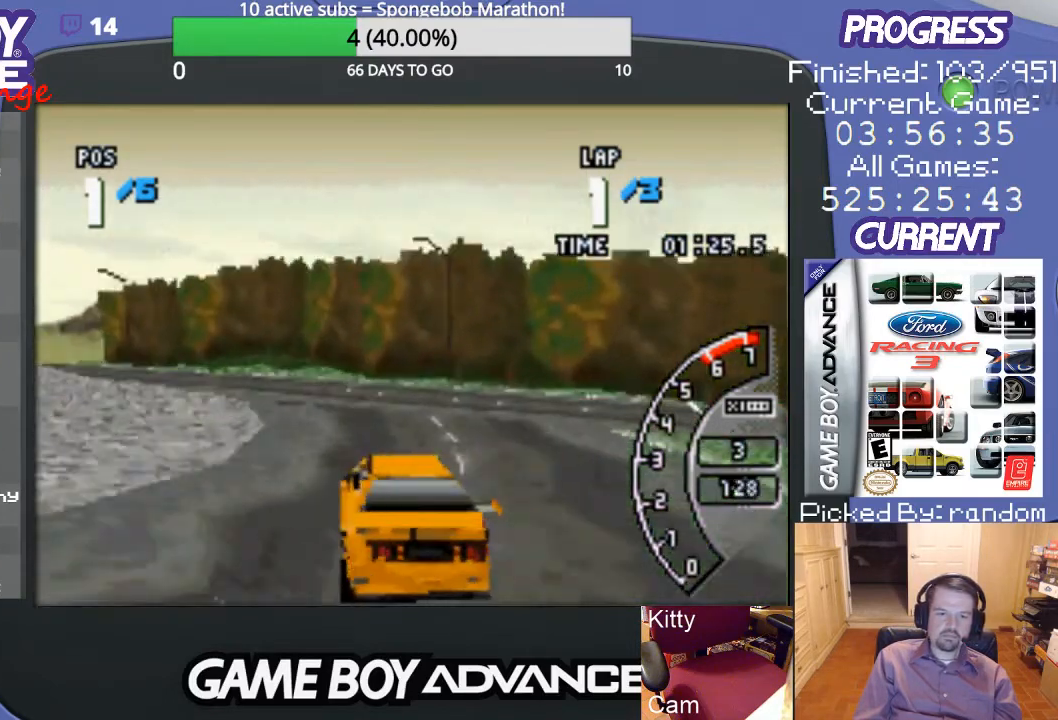
{"buttons": ["A"], "events": [[167, "DPAD_LEFT", "down"], [500, "DPAD_LEFT", "up"]]}
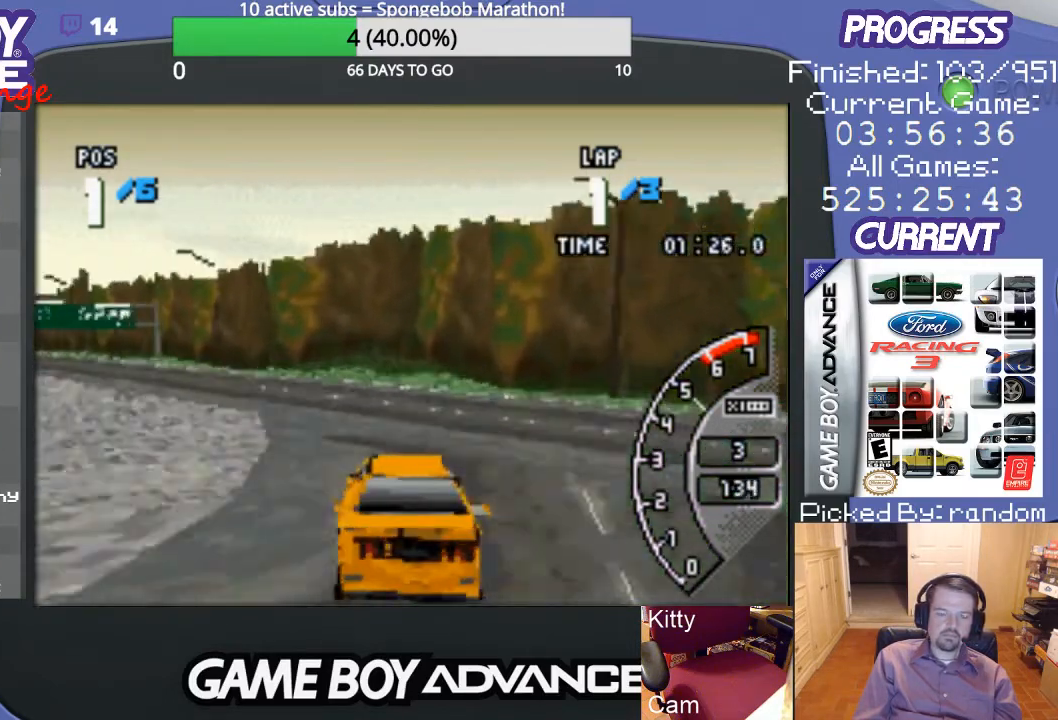
{"buttons": ["A", "DPAD_LEFT"], "events": [[100, "DPAD_LEFT", "down"]]}
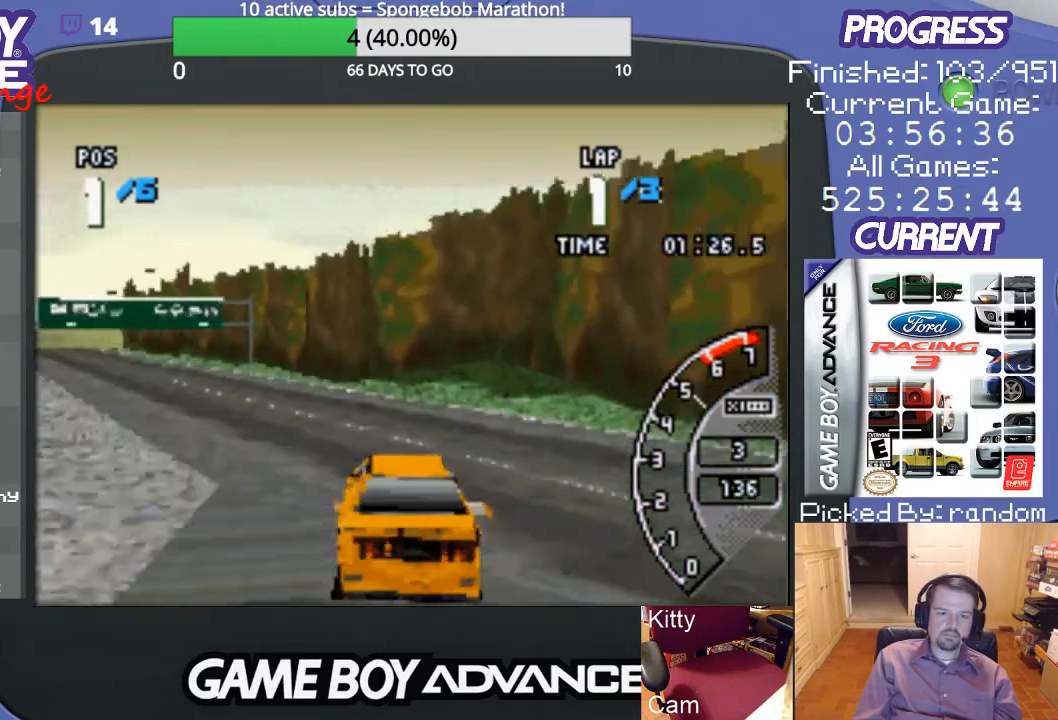
{"buttons": ["A", "DPAD_LEFT"], "events": [[133, "DPAD_LEFT", "up"], [367, "DPAD_LEFT", "down"]]}
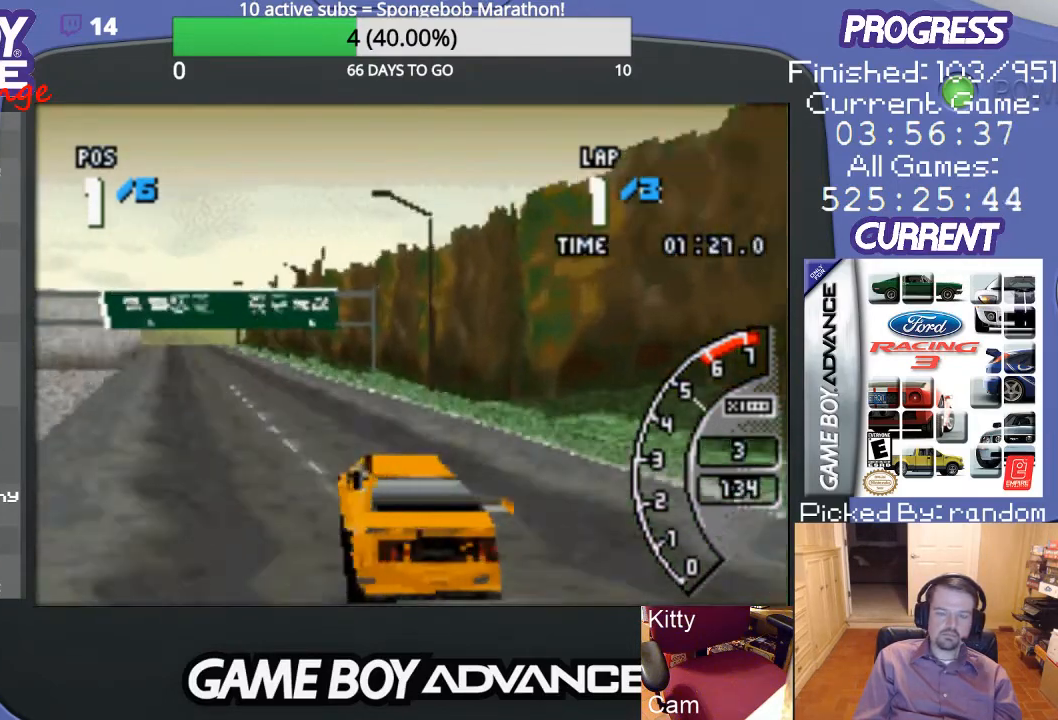
{"buttons": ["A"], "events": [[133, "DPAD_LEFT", "up"]]}
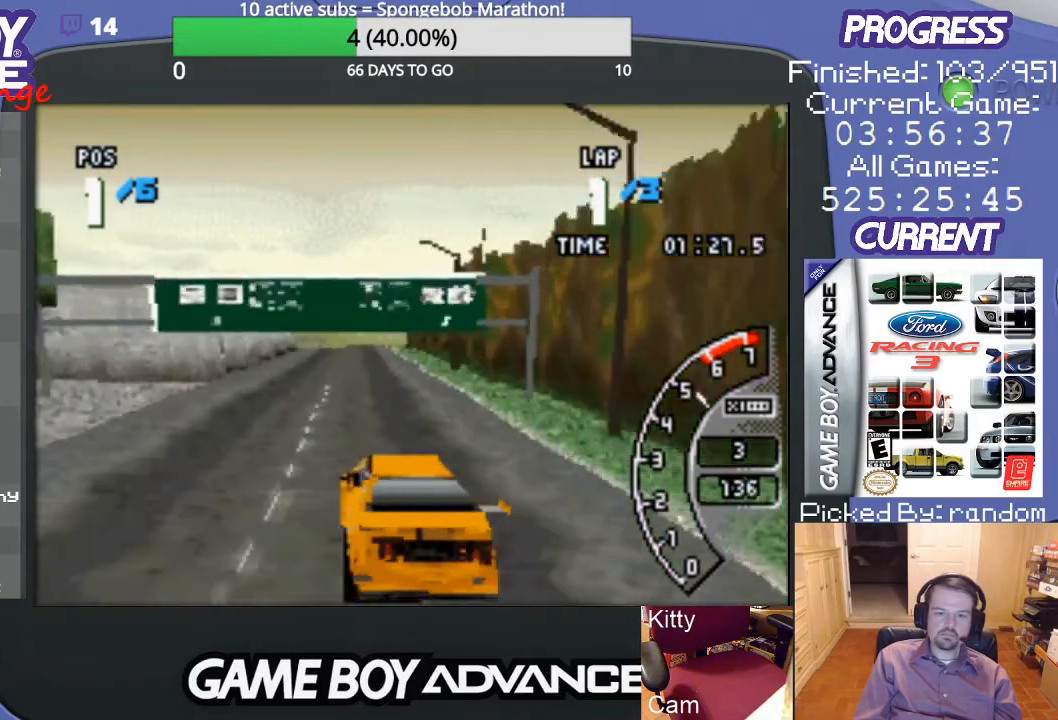
{"buttons": ["A", "DPAD_RIGHT"], "events": [[500, "DPAD_RIGHT", "down"]]}
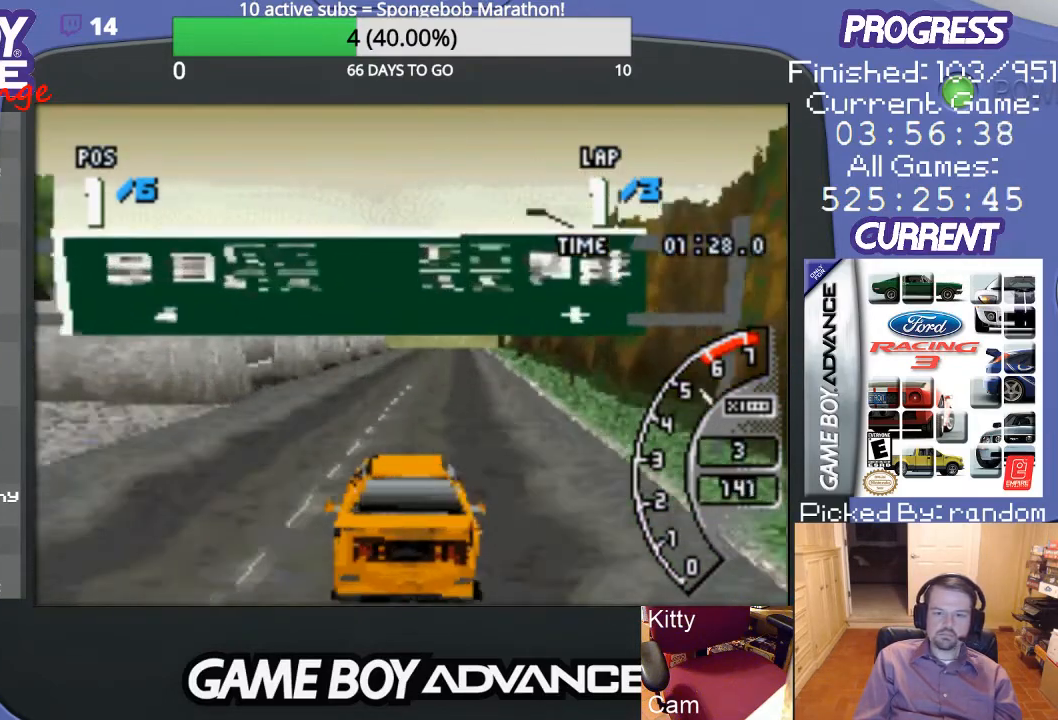
{"buttons": ["A"], "events": [[200, "DPAD_RIGHT", "up"]]}
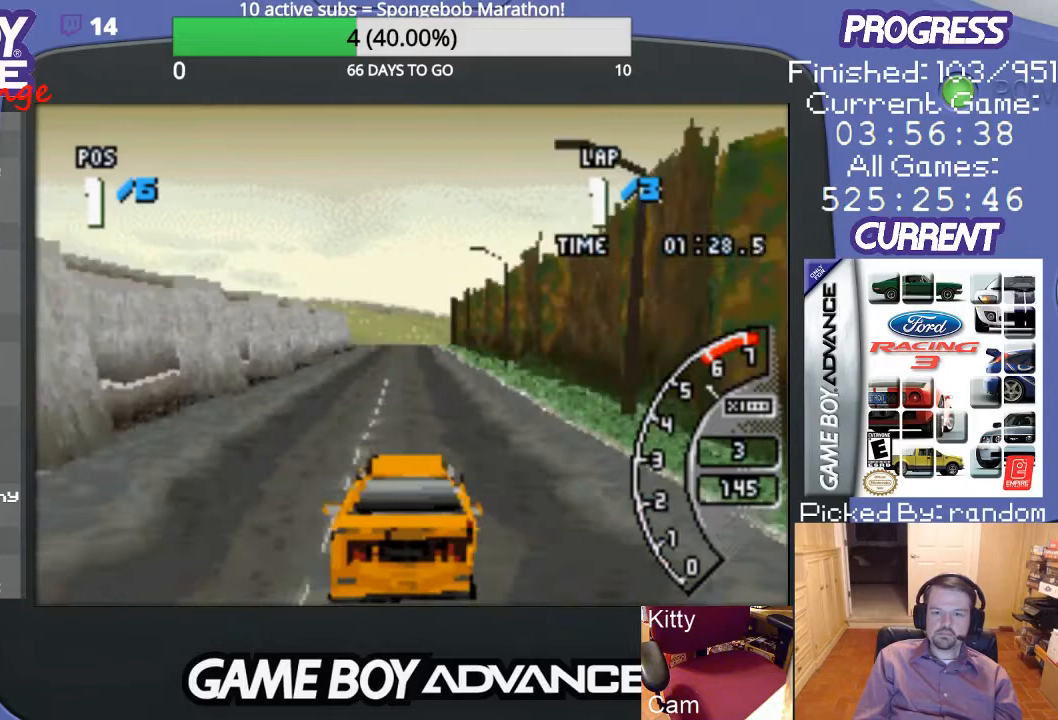
{"buttons": ["A"], "events": [[167, "DPAD_LEFT", "down"], [300, "DPAD_LEFT", "up"]]}
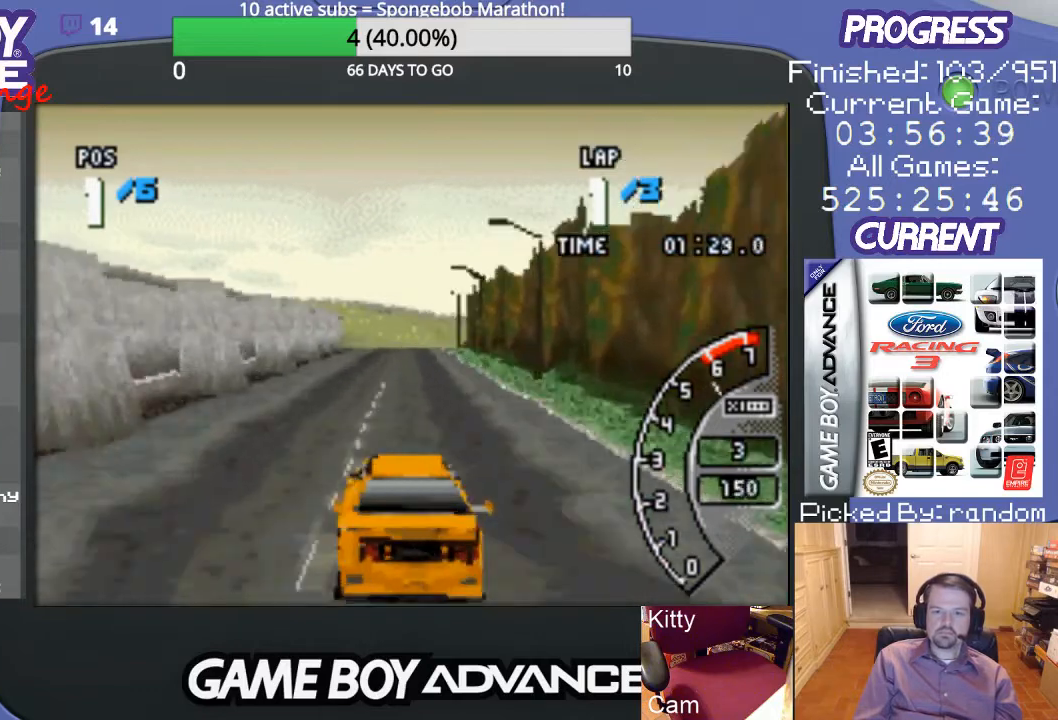
{"buttons": ["A"], "events": [[100, "DPAD_RIGHT", "down"], [200, "DPAD_RIGHT", "up"]]}
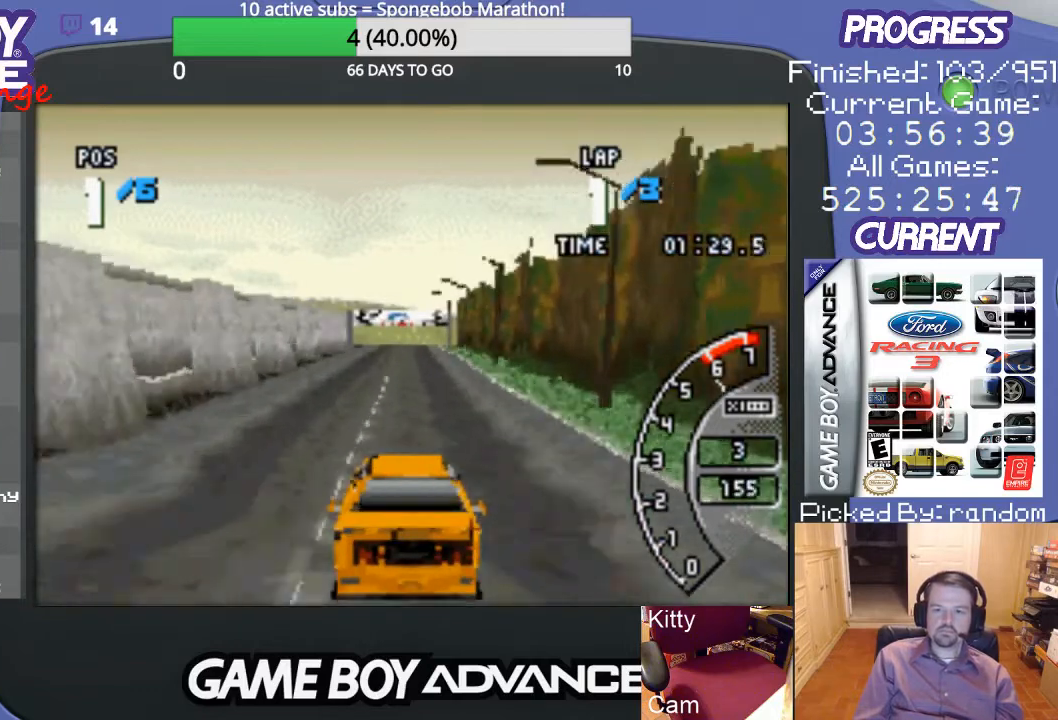
{"buttons": ["A"], "events": []}
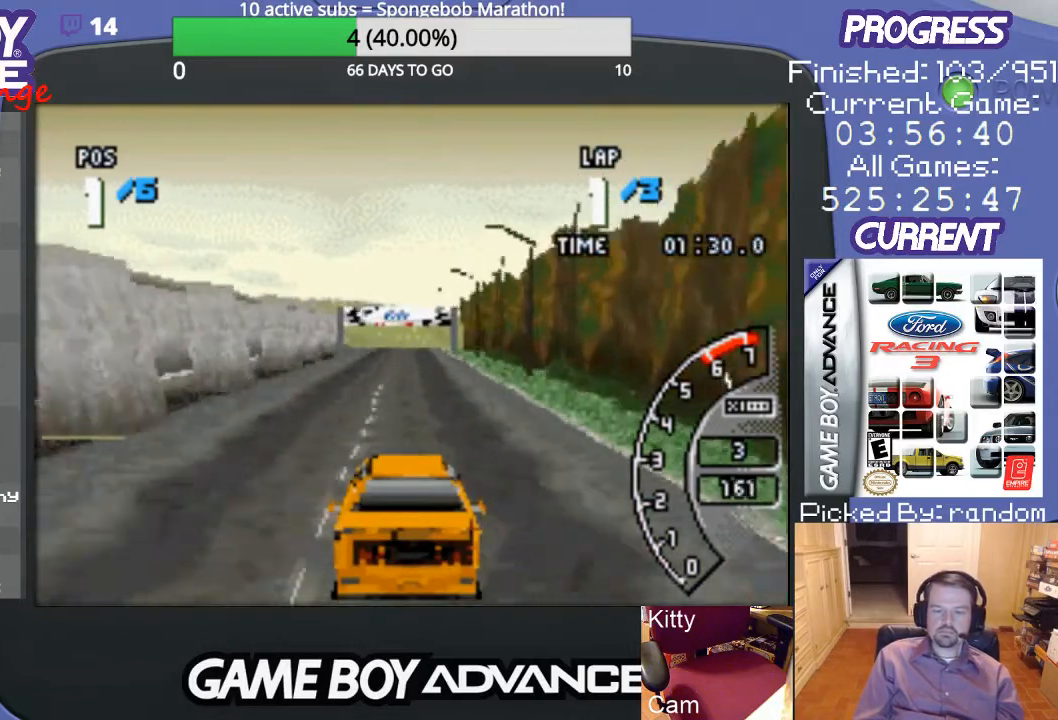
{"buttons": ["A"], "events": []}
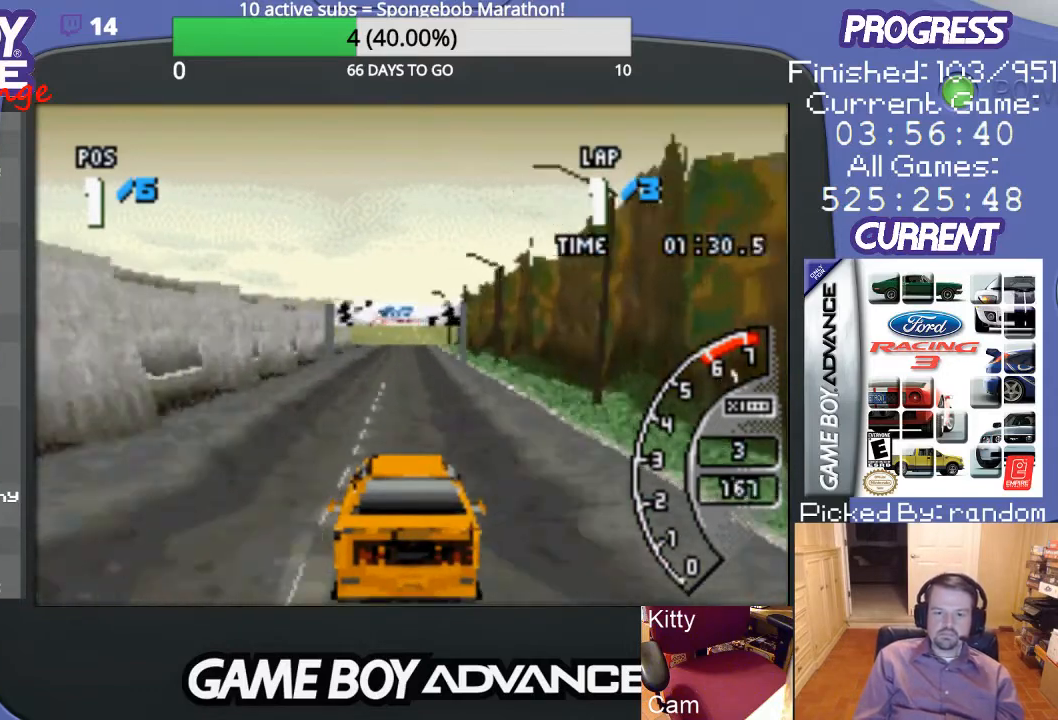
{"buttons": ["A"], "events": []}
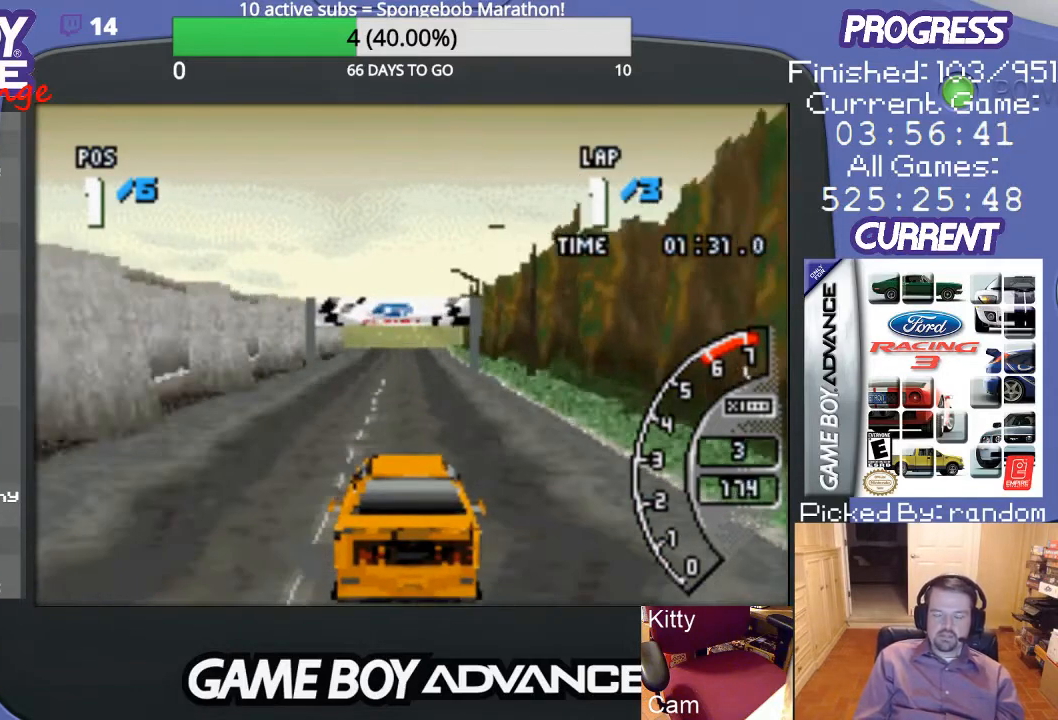
{"buttons": ["A"], "events": []}
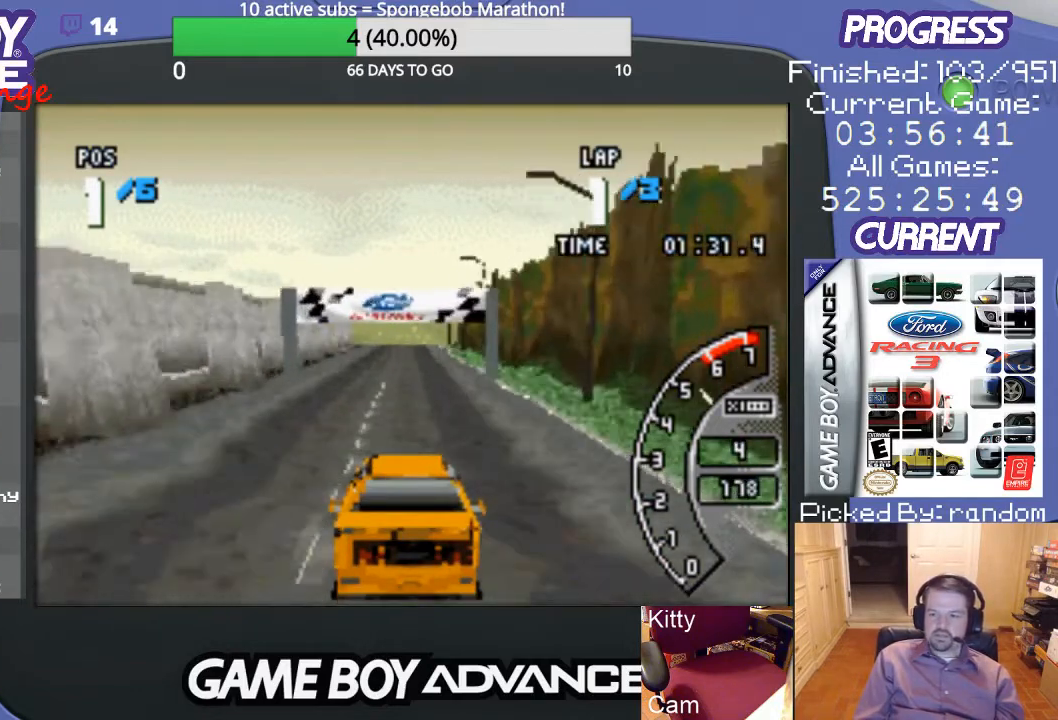
{"buttons": ["A"], "events": []}
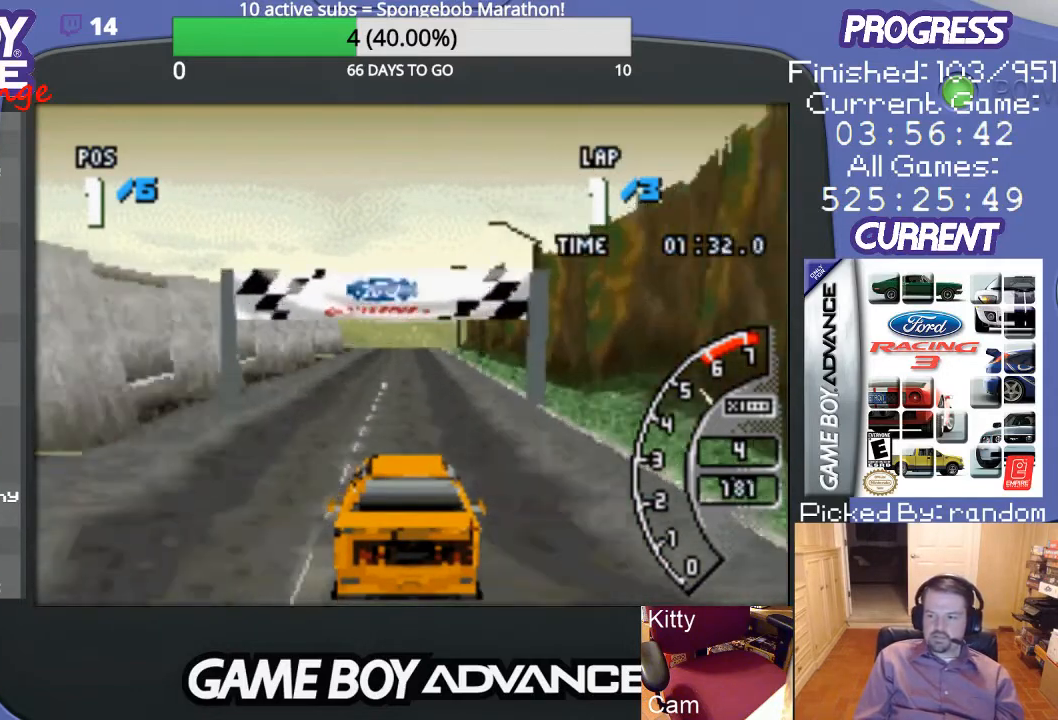
{"buttons": ["A"], "events": []}
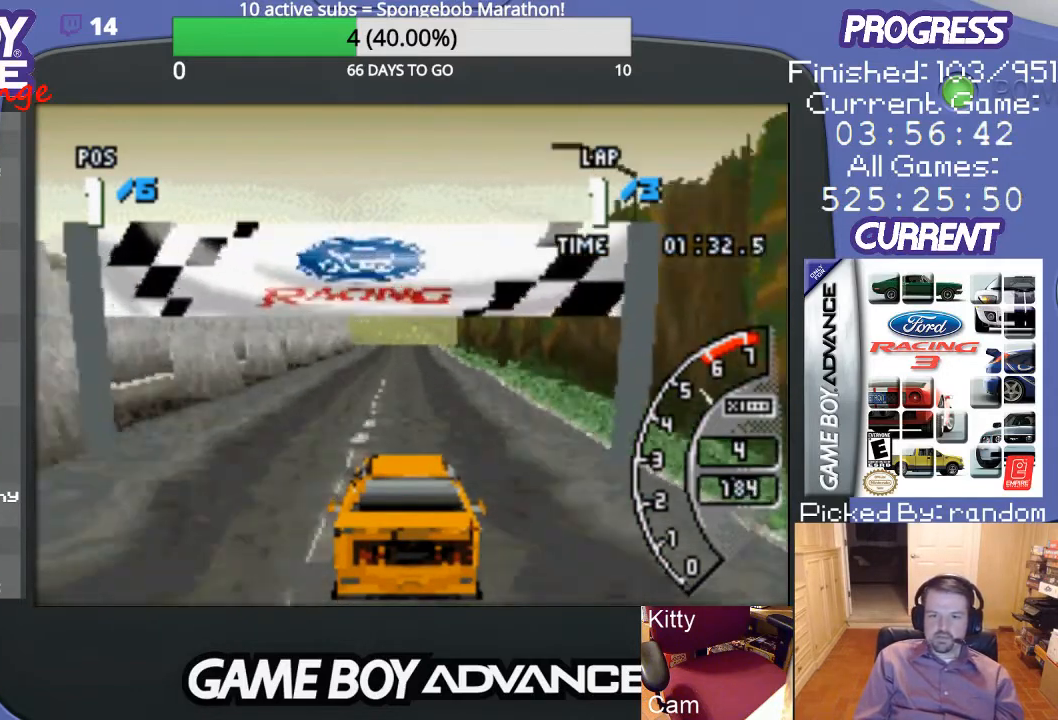
{"buttons": ["A"], "events": []}
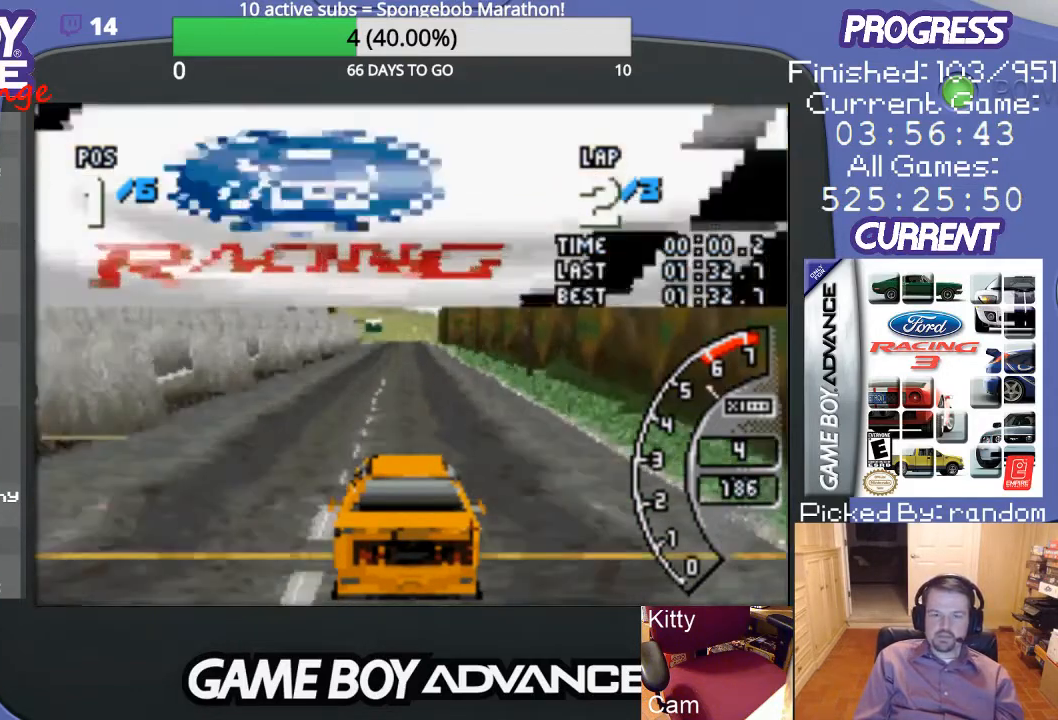
{"buttons": ["A"], "events": []}
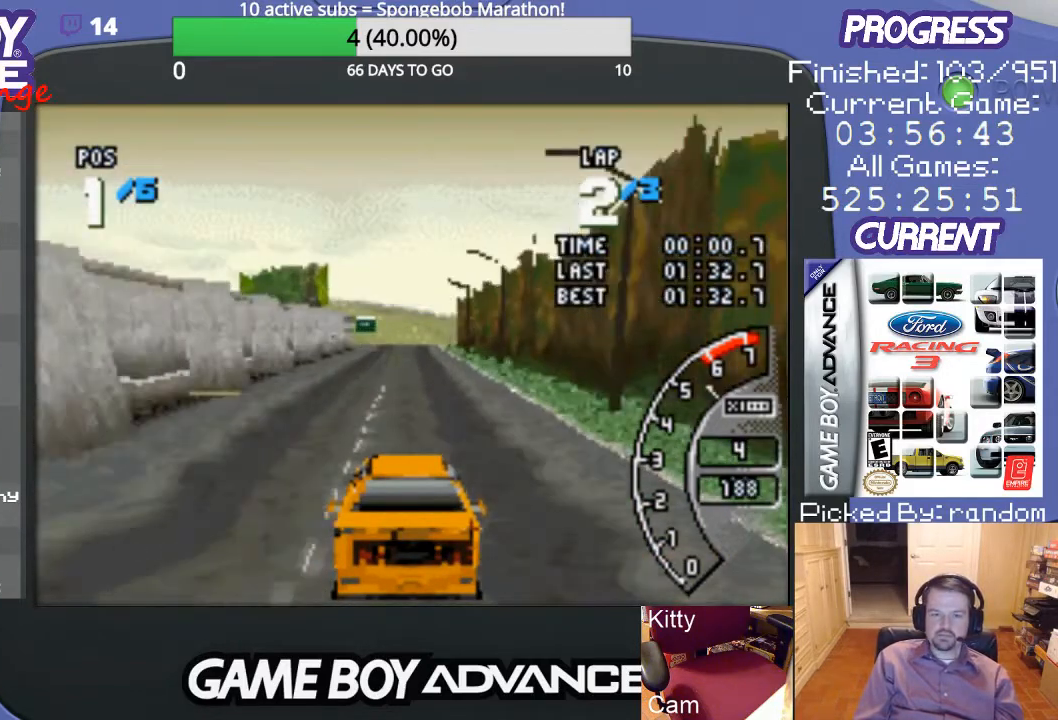
{"buttons": ["A"], "events": []}
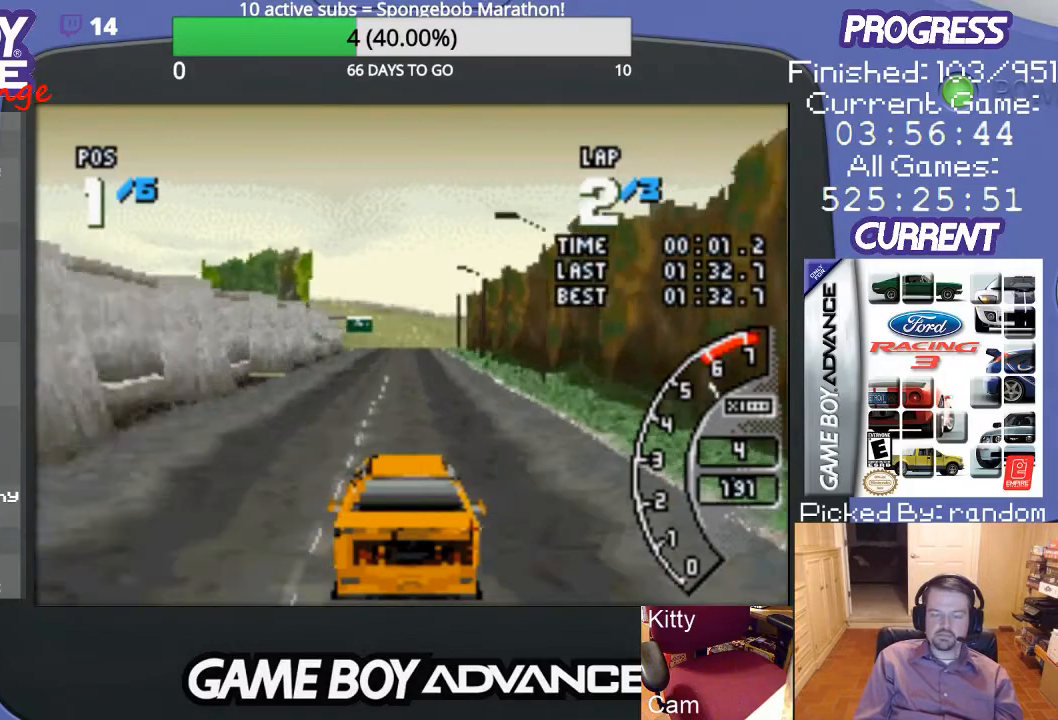
{"buttons": ["A"], "events": []}
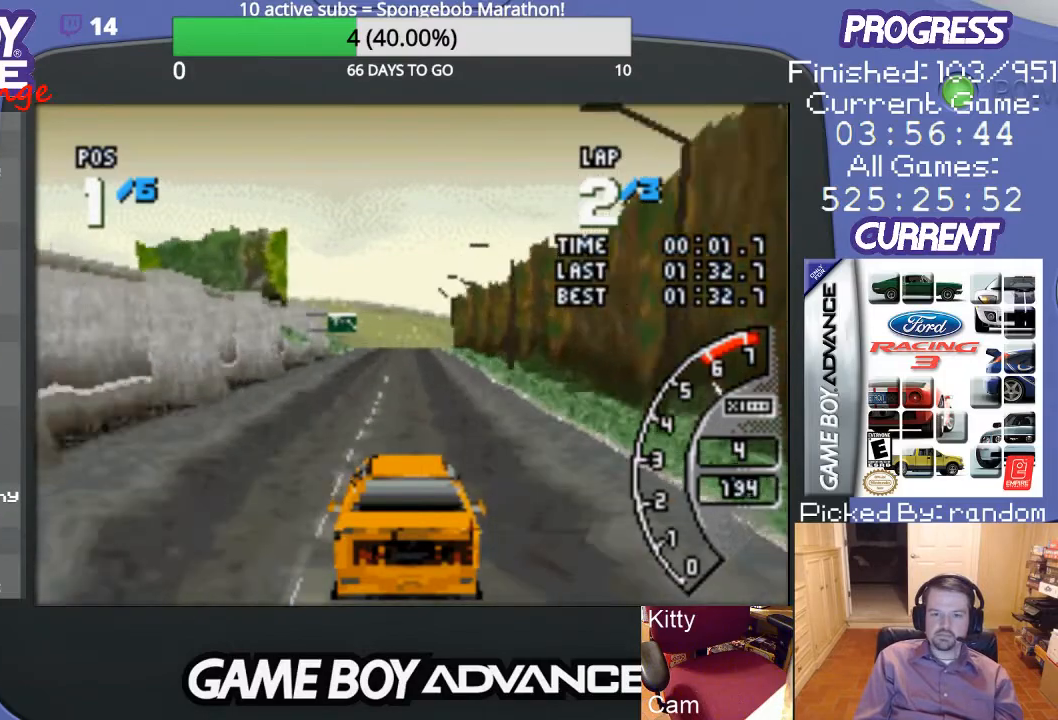
{"buttons": ["A"], "events": []}
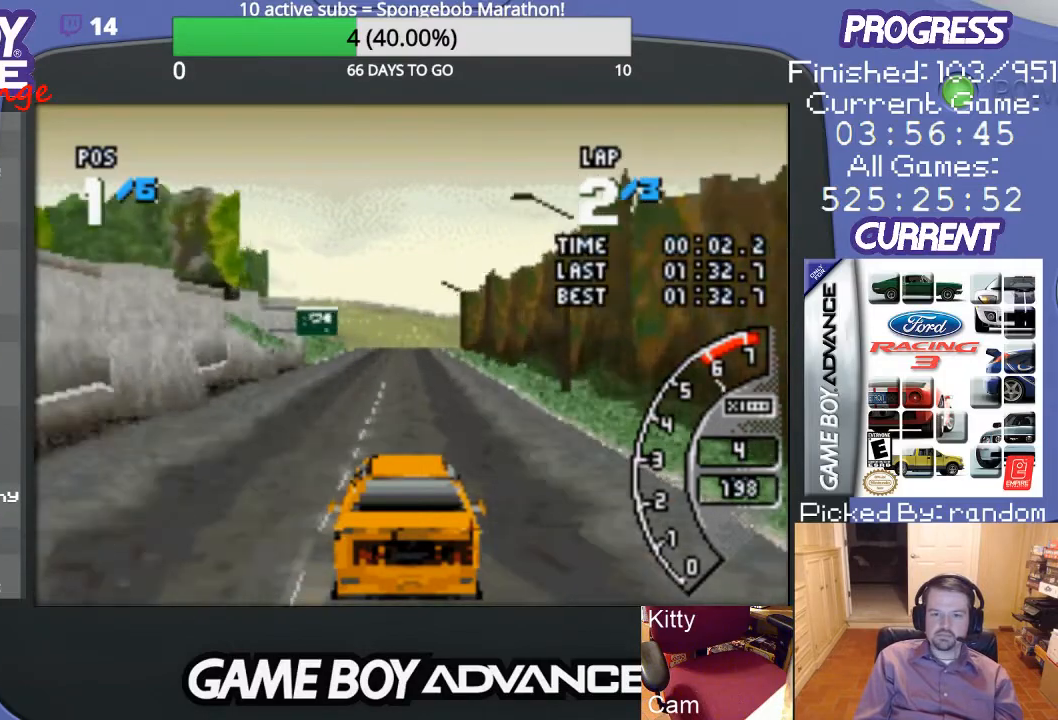
{"buttons": ["A"], "events": []}
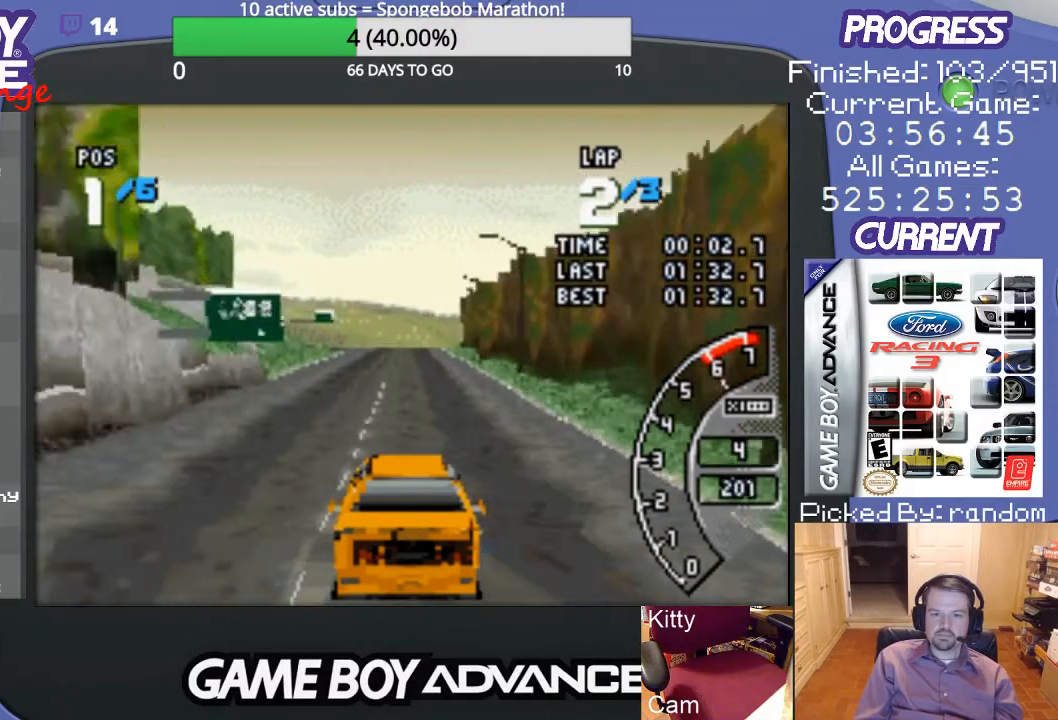
{"buttons": ["A"], "events": []}